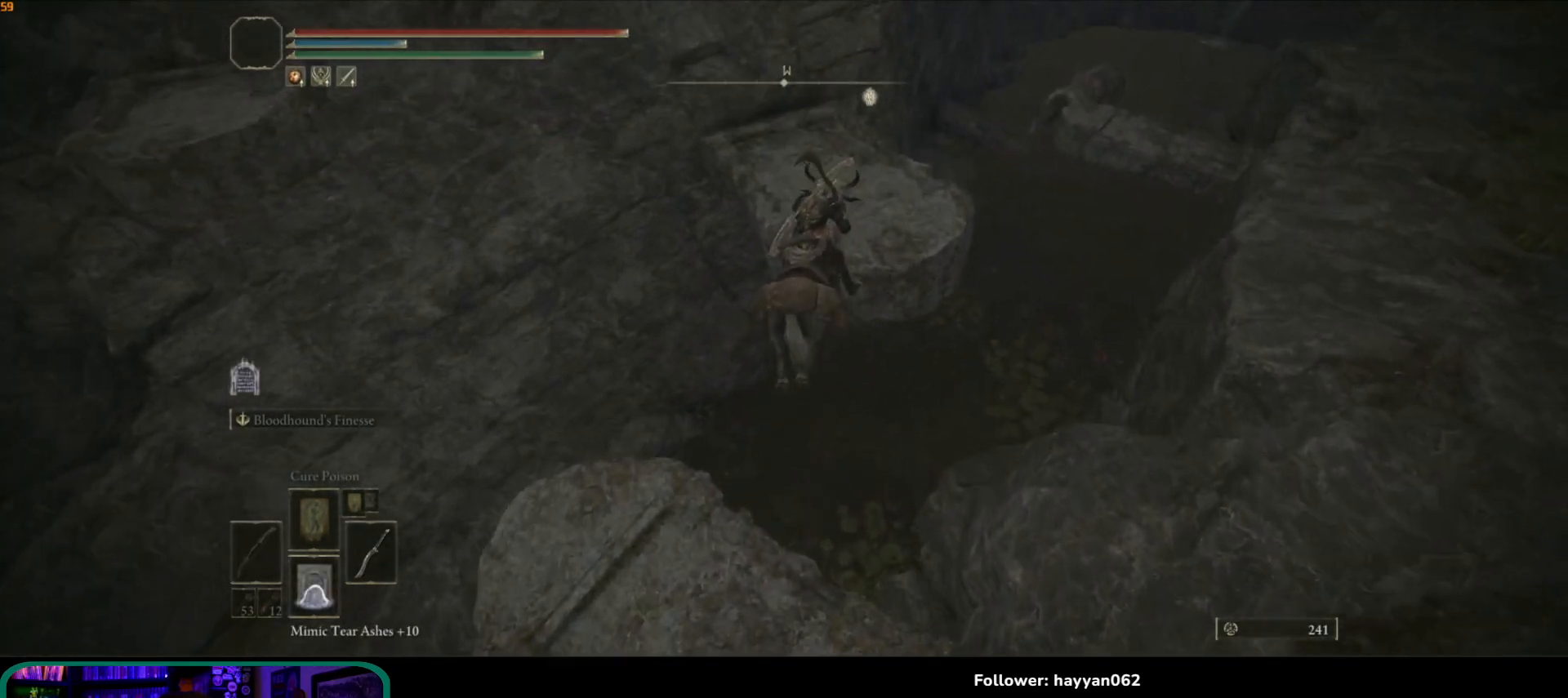
Gameplay with a controller (Xbox layout); each line is a JSON object with the inputs held at the frame after it. "events" lists button and stick changes between this image and that frame as [ms after this image, input, new state], when the widget could be followed in between. Not read: L3 R3.
{"buttons": [], "left_stick": "up", "right_stick": "center", "events": [[283, "A", "down"], [400, "A", "up"]]}
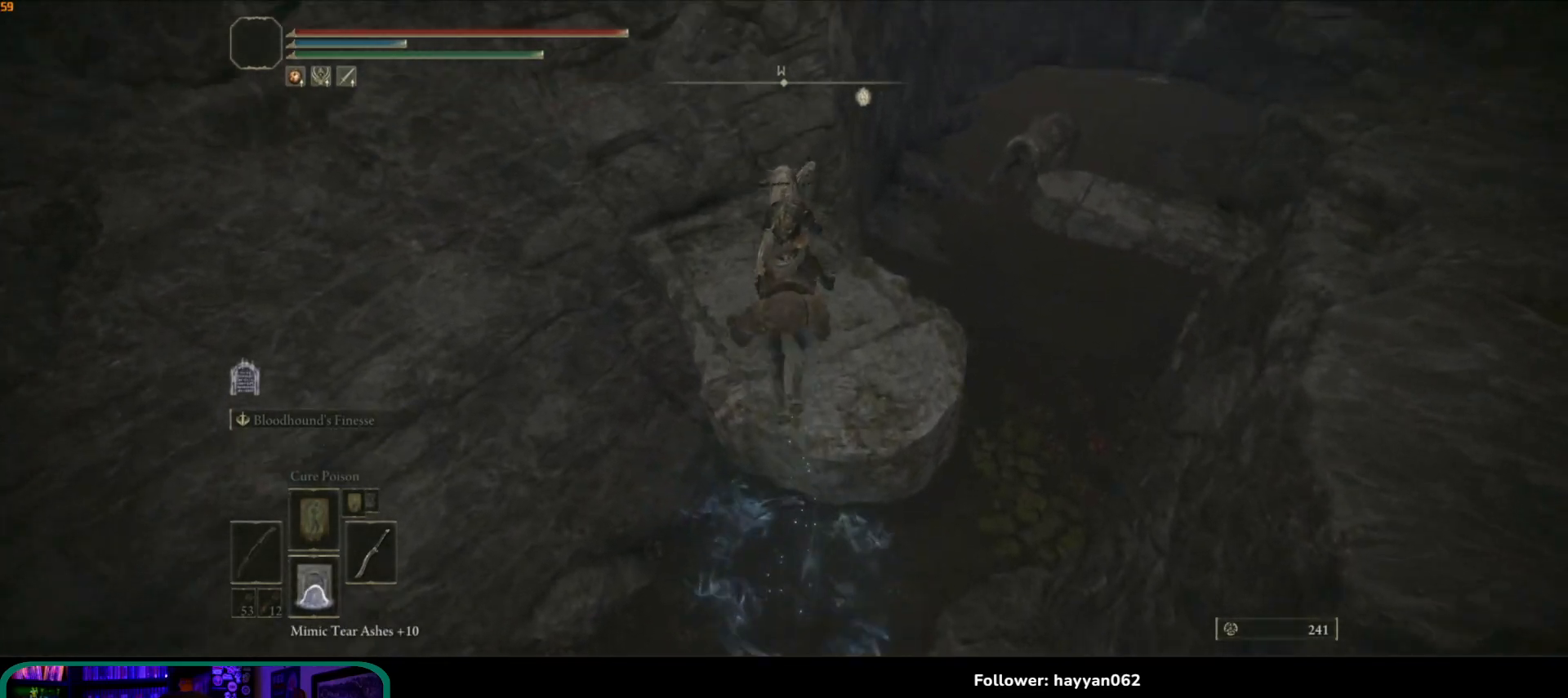
{"buttons": [], "left_stick": "up", "right_stick": "right", "events": [[183, "right_stick", "right"]]}
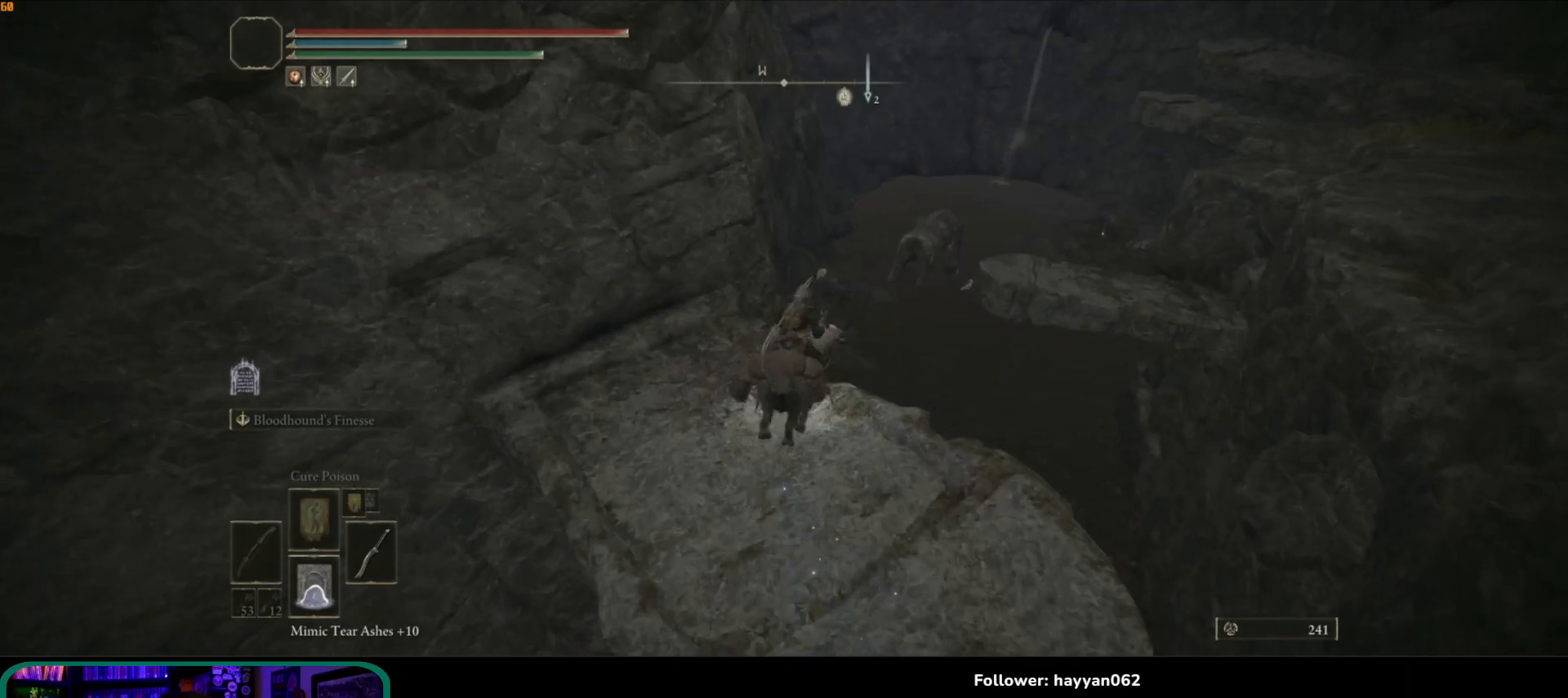
{"buttons": [], "left_stick": "up-right", "right_stick": "center", "events": [[133, "right_stick", "center"], [150, "left_stick", "up-right"], [300, "A", "down"], [500, "A", "up"]]}
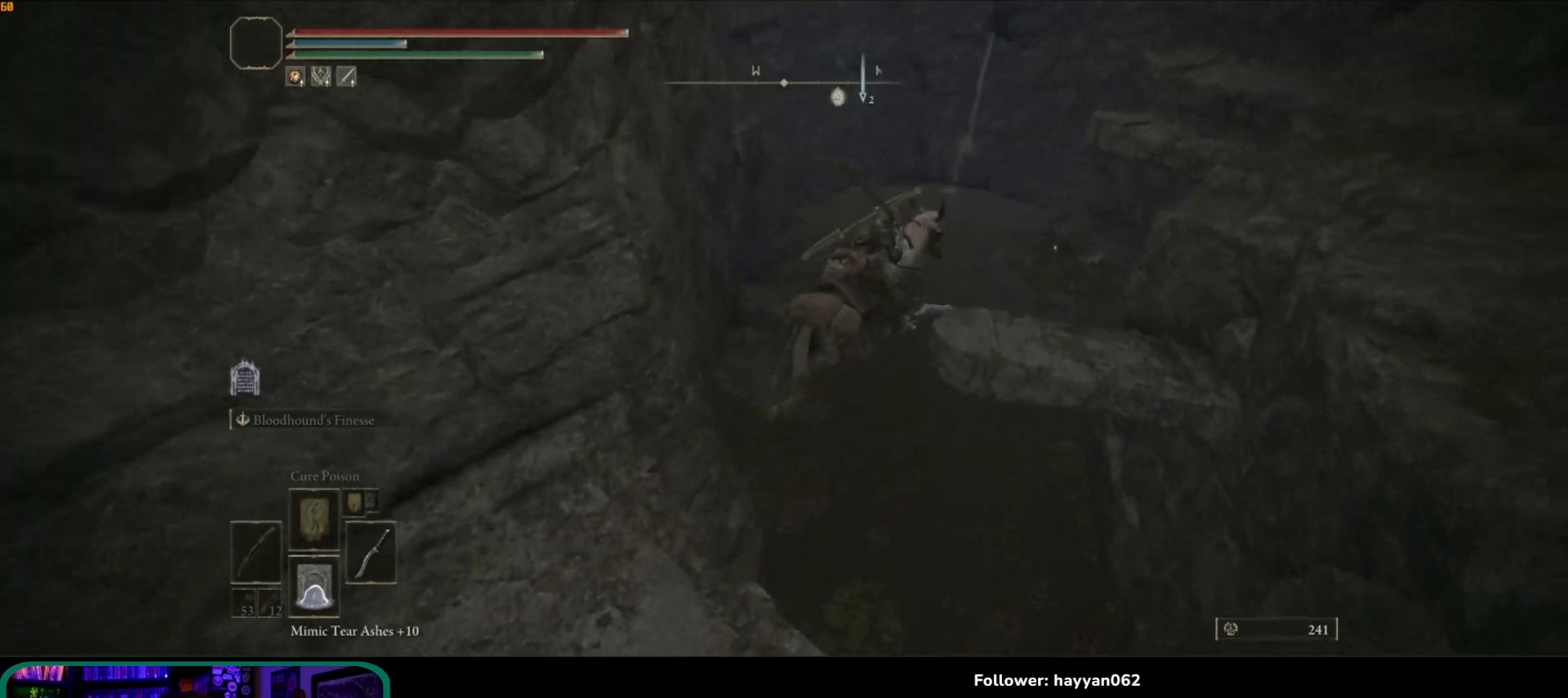
{"buttons": [], "left_stick": "up-right", "right_stick": "center", "events": [[267, "A", "down"], [367, "A", "up"]]}
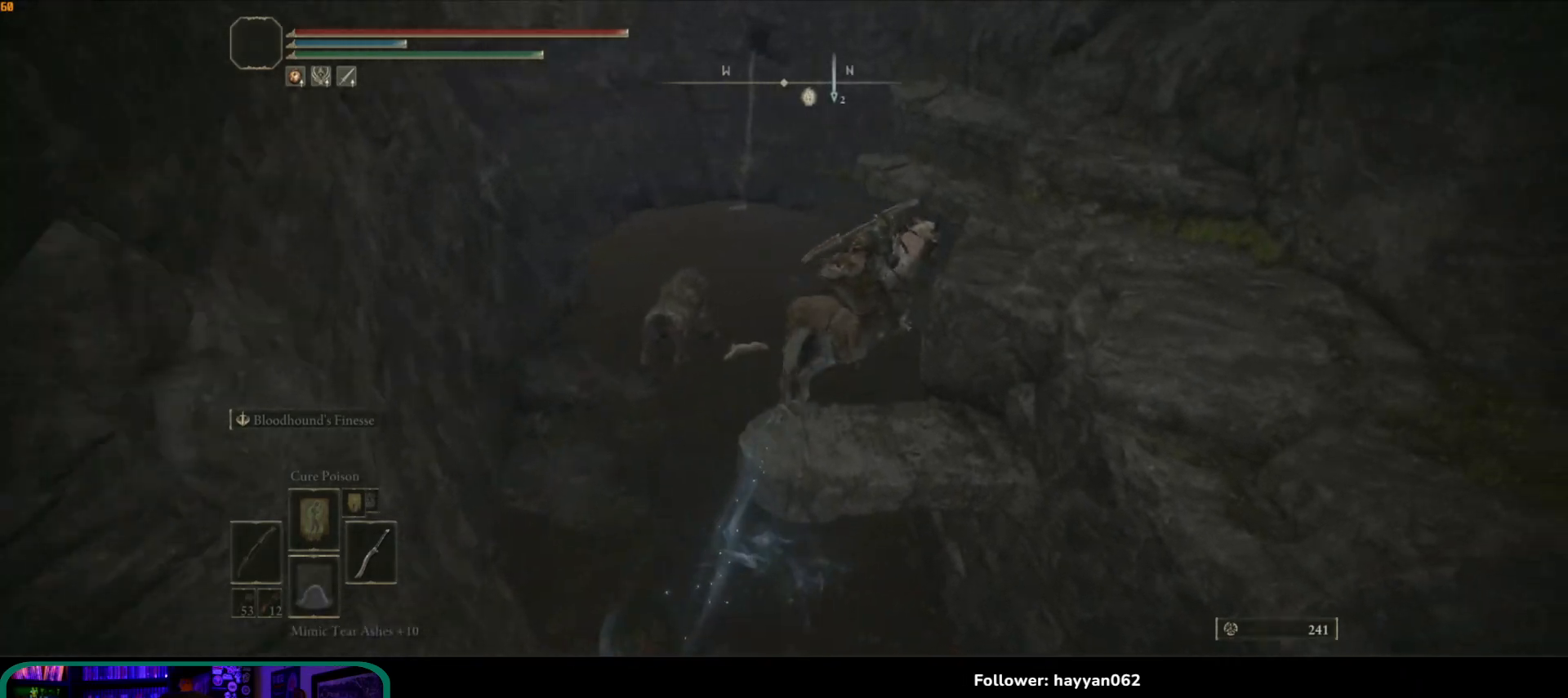
{"buttons": [], "left_stick": "up-right", "right_stick": "center", "events": []}
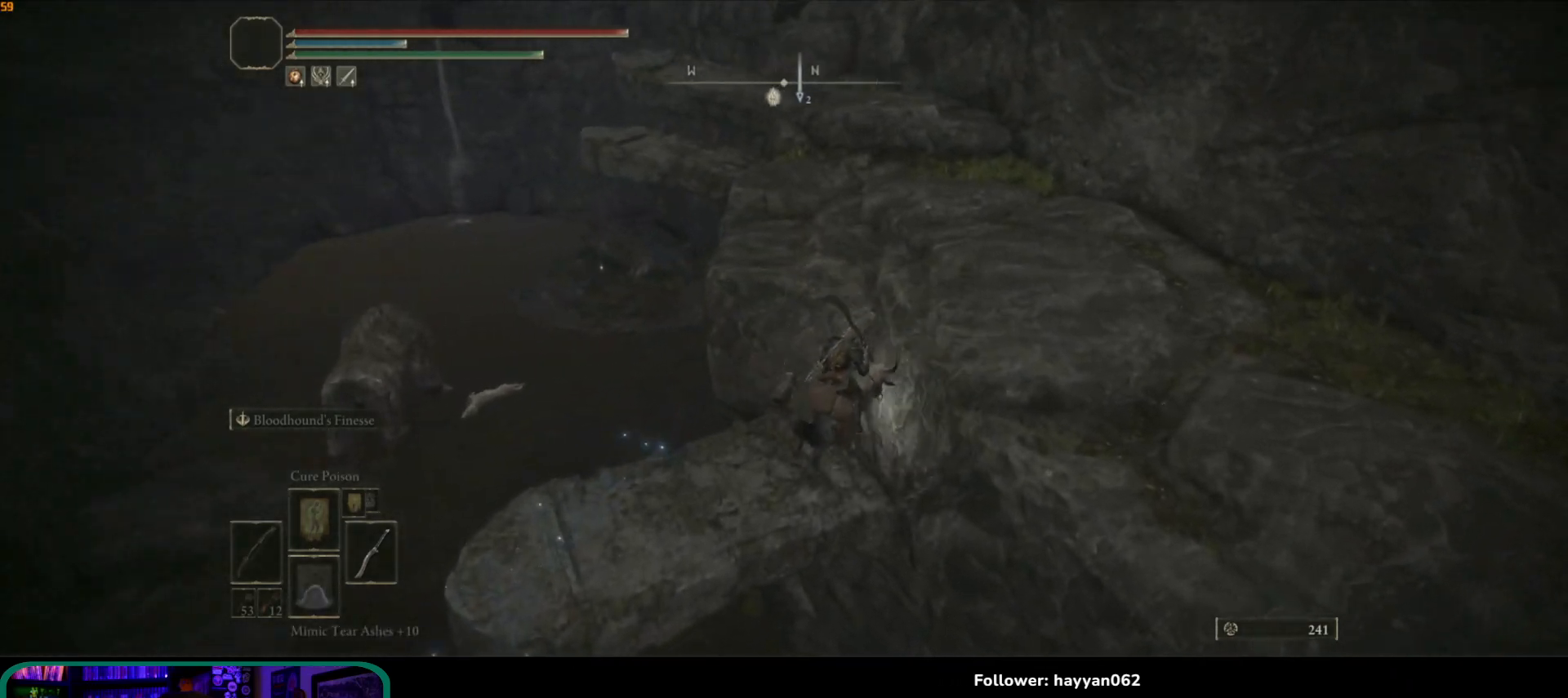
{"buttons": ["A"], "left_stick": "up", "right_stick": "center", "events": [[150, "left_stick", "up"], [233, "right_stick", "up"], [383, "right_stick", "center"], [400, "A", "down"]]}
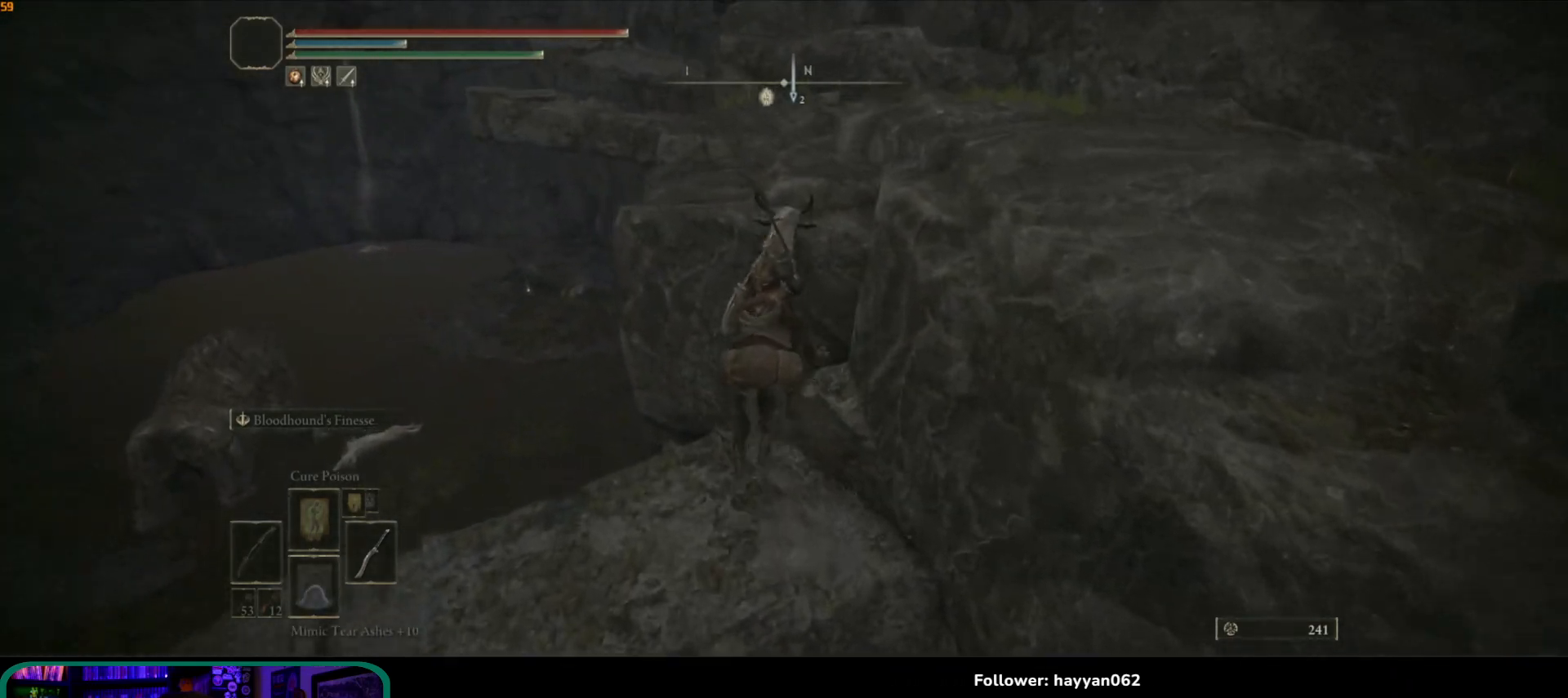
{"buttons": [], "left_stick": "up", "right_stick": "center", "events": [[33, "left_stick", "up-right"], [133, "A", "up"], [183, "left_stick", "up"], [300, "A", "down"], [483, "A", "up"]]}
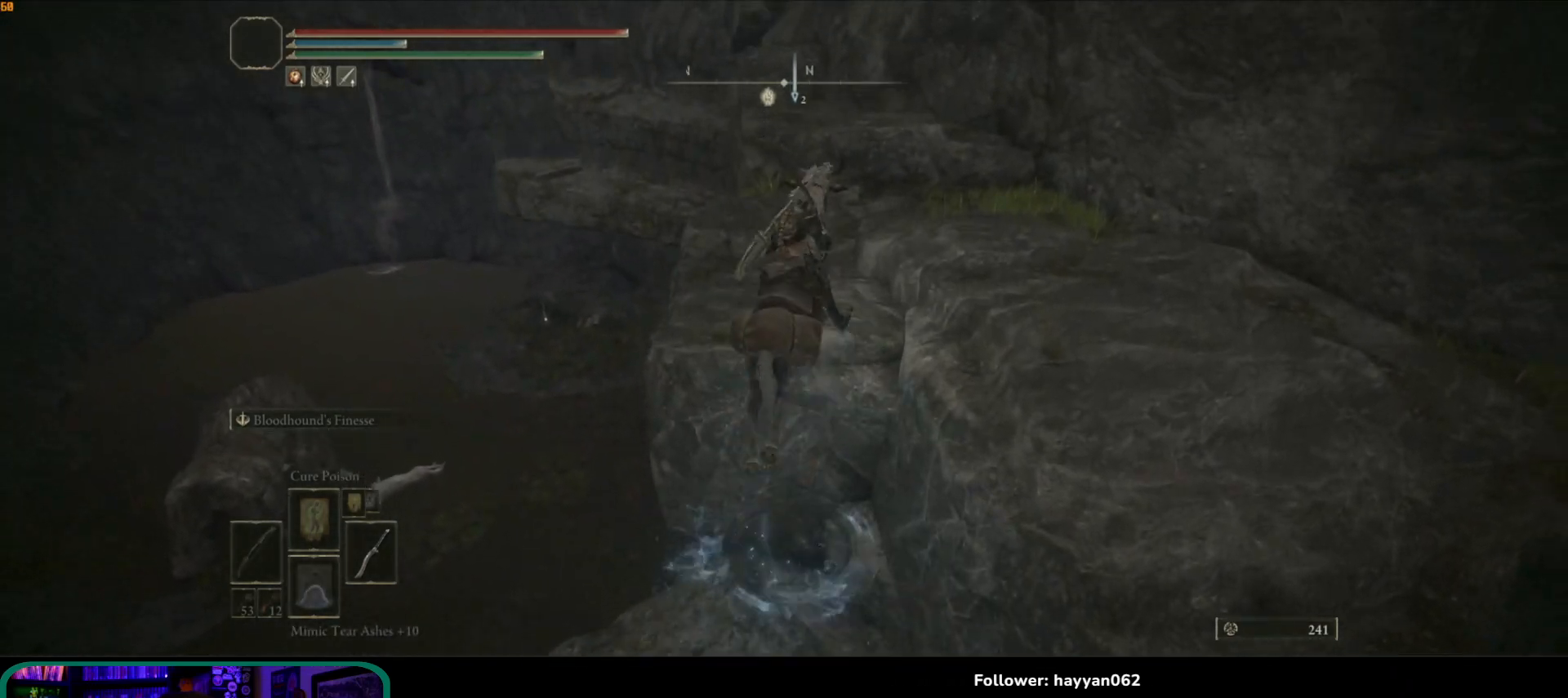
{"buttons": [], "left_stick": "up", "right_stick": "down-left", "events": [[350, "right_stick", "down-left"]]}
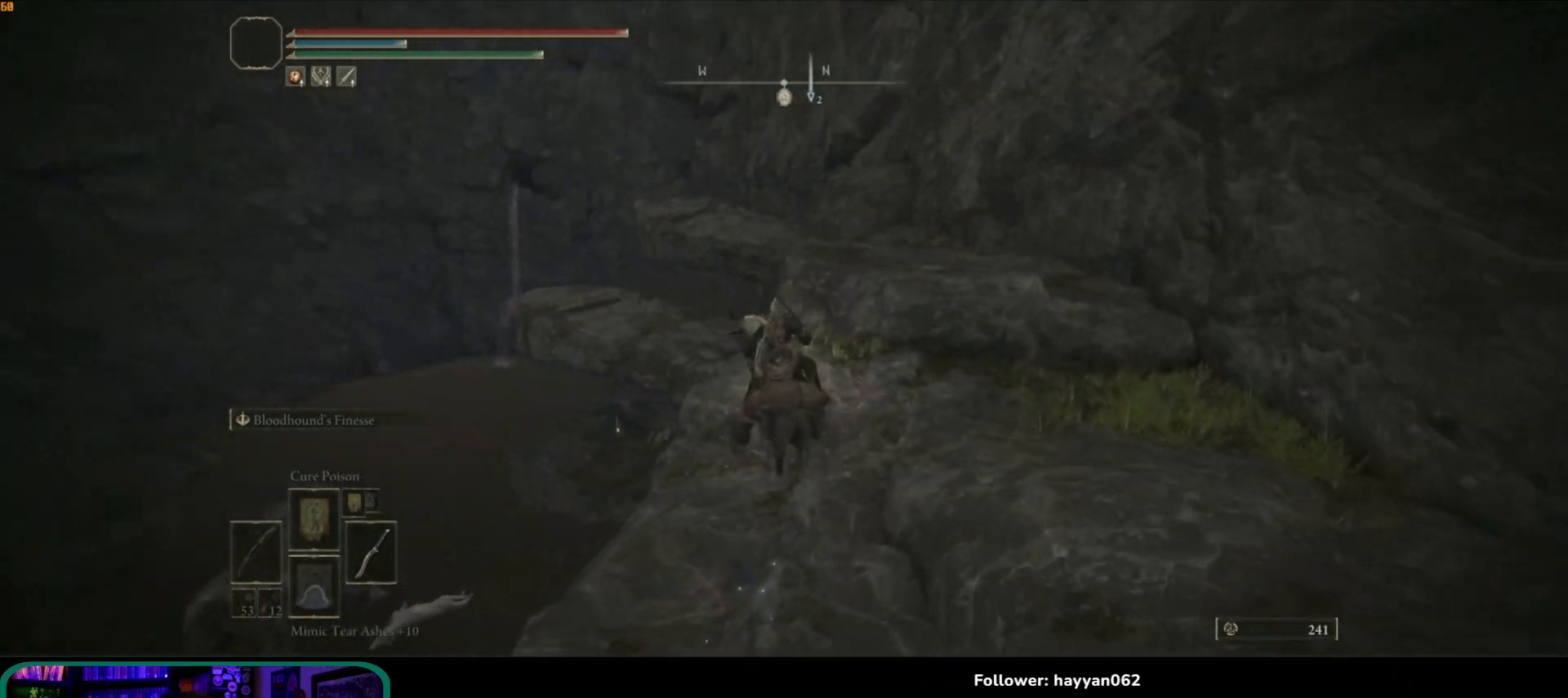
{"buttons": [], "left_stick": "up-right", "right_stick": "down", "events": [[50, "right_stick", "left"], [183, "right_stick", "center"], [233, "A", "down"], [233, "left_stick", "up-right"], [333, "A", "up"], [500, "right_stick", "down"]]}
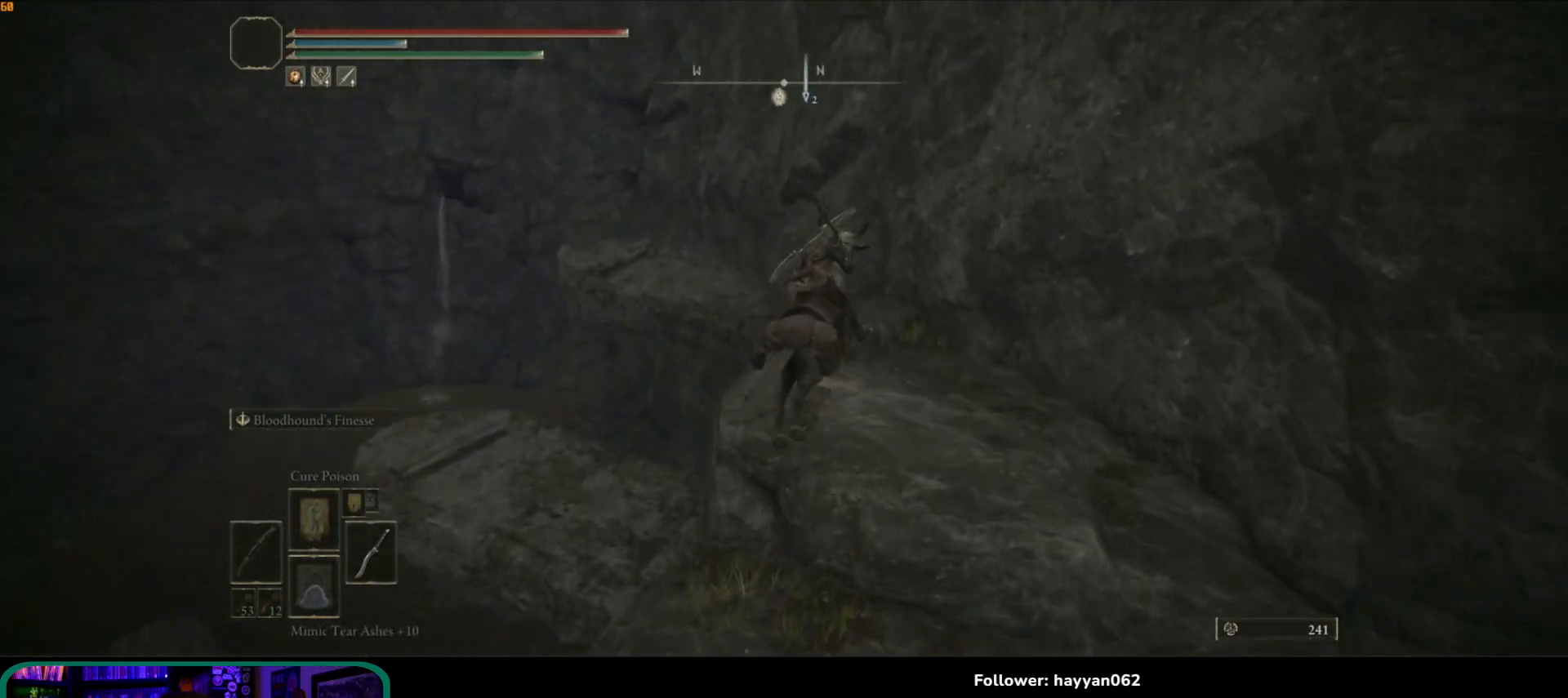
{"buttons": [], "left_stick": "up", "right_stick": "center", "events": [[133, "left_stick", "up"], [483, "right_stick", "center"]]}
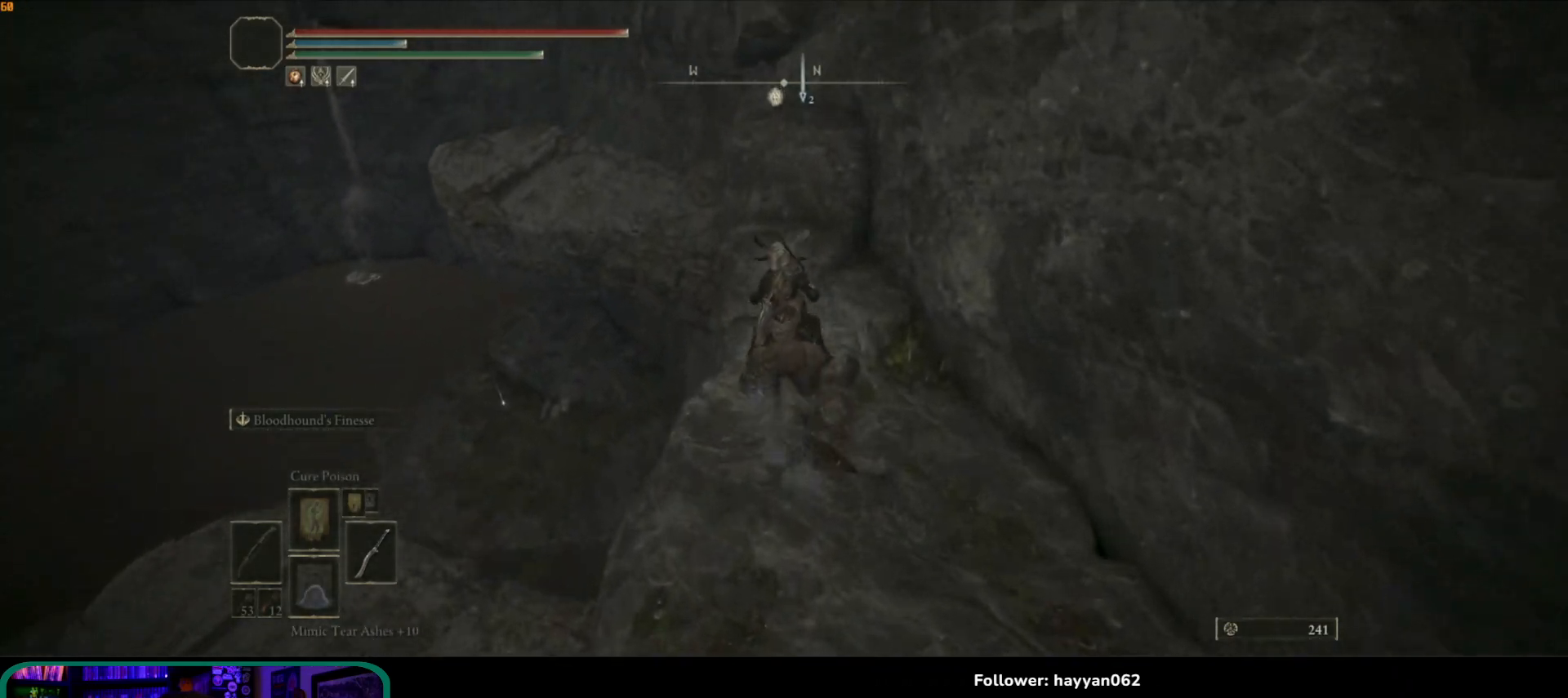
{"buttons": [], "left_stick": "up-left", "right_stick": "down-left", "events": [[83, "A", "down"], [217, "A", "up"], [283, "right_stick", "down-left"], [367, "left_stick", "up-left"]]}
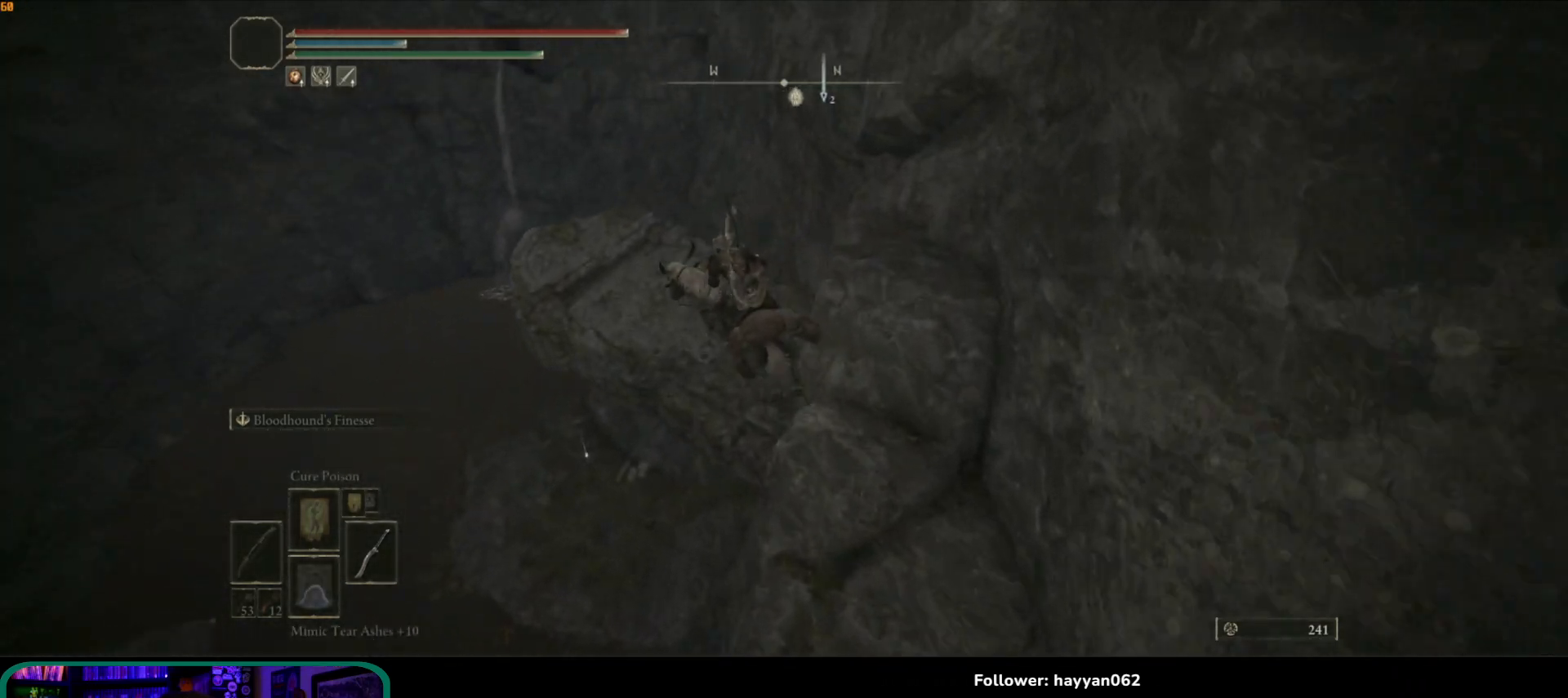
{"buttons": [], "left_stick": "up-left", "right_stick": "down", "events": [[50, "right_stick", "center"], [150, "A", "down"], [267, "A", "up"], [383, "right_stick", "down"]]}
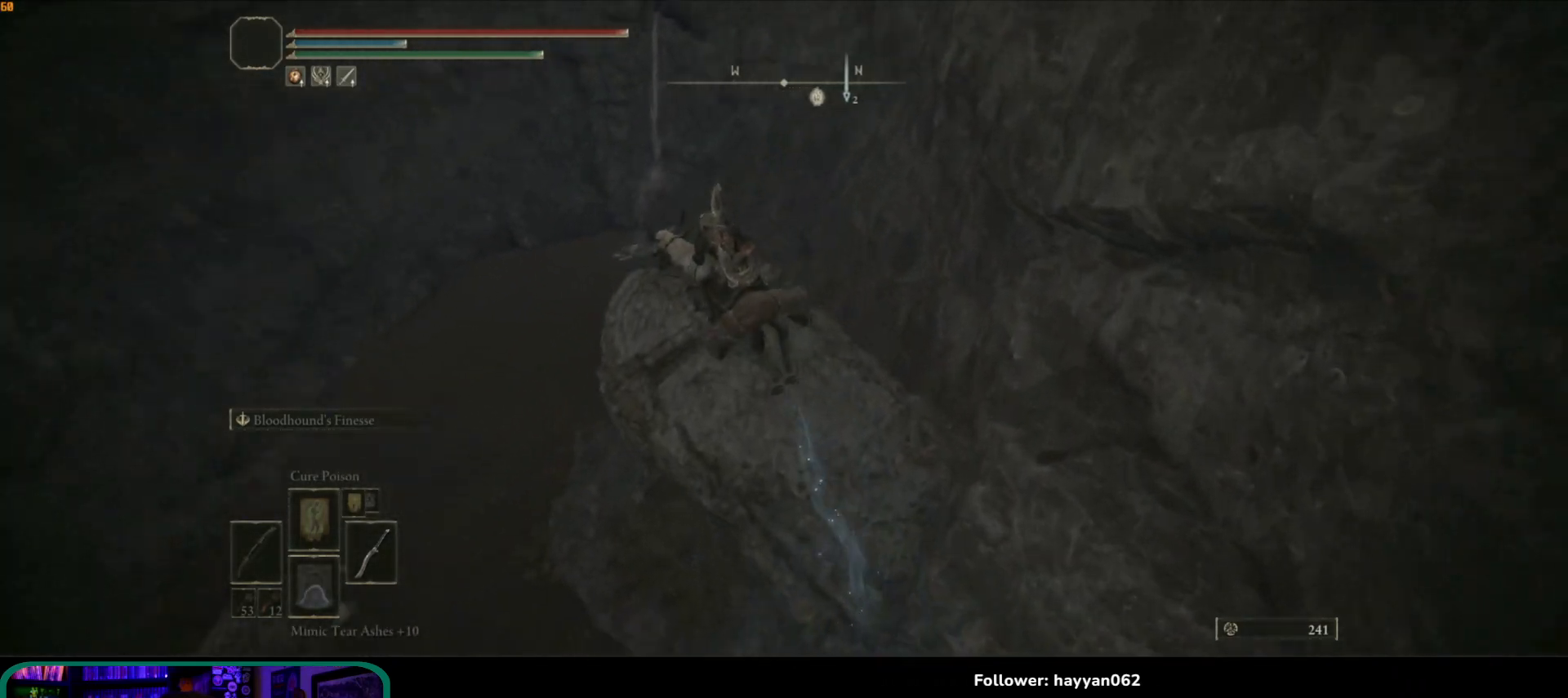
{"buttons": [], "left_stick": "center", "right_stick": "down", "events": [[267, "left_stick", "up"], [367, "left_stick", "center"]]}
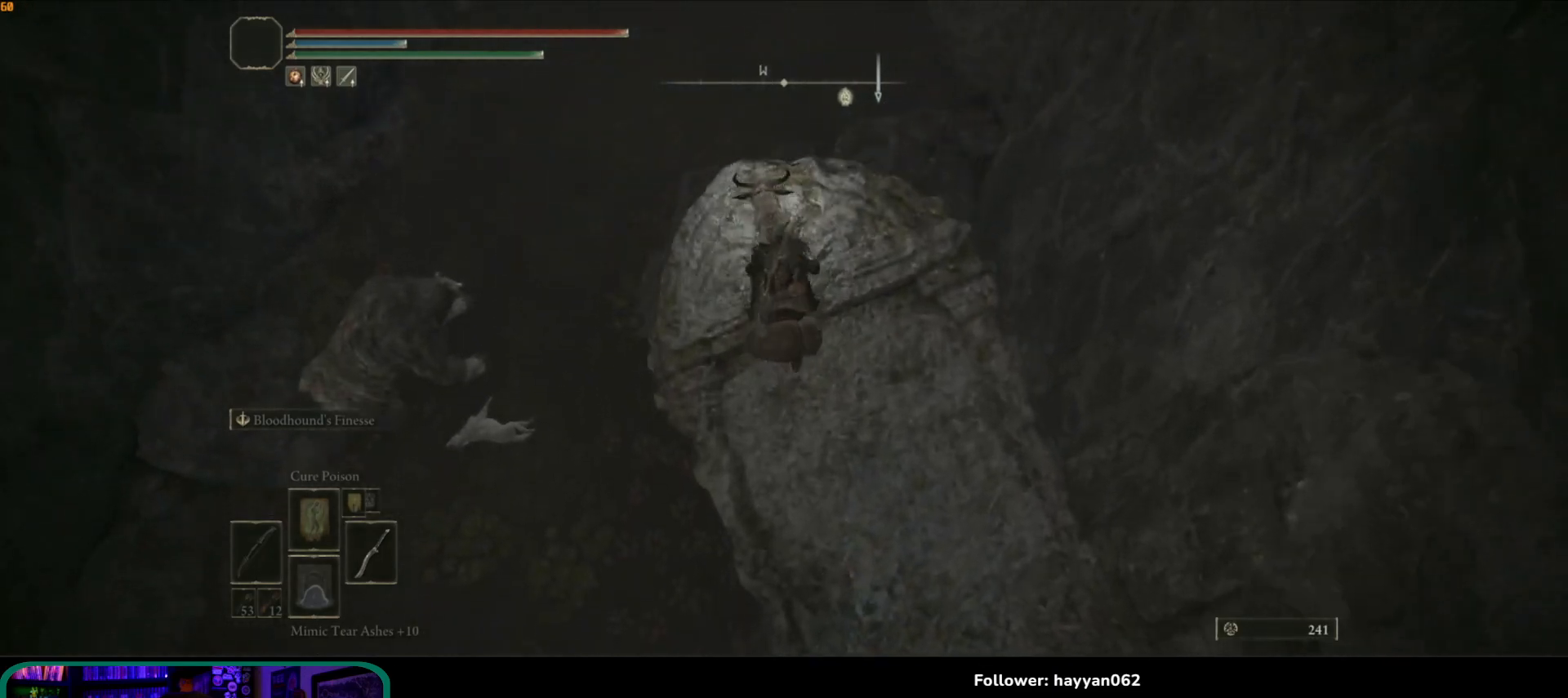
{"buttons": [], "left_stick": "center", "right_stick": "center", "events": [[200, "right_stick", "center"]]}
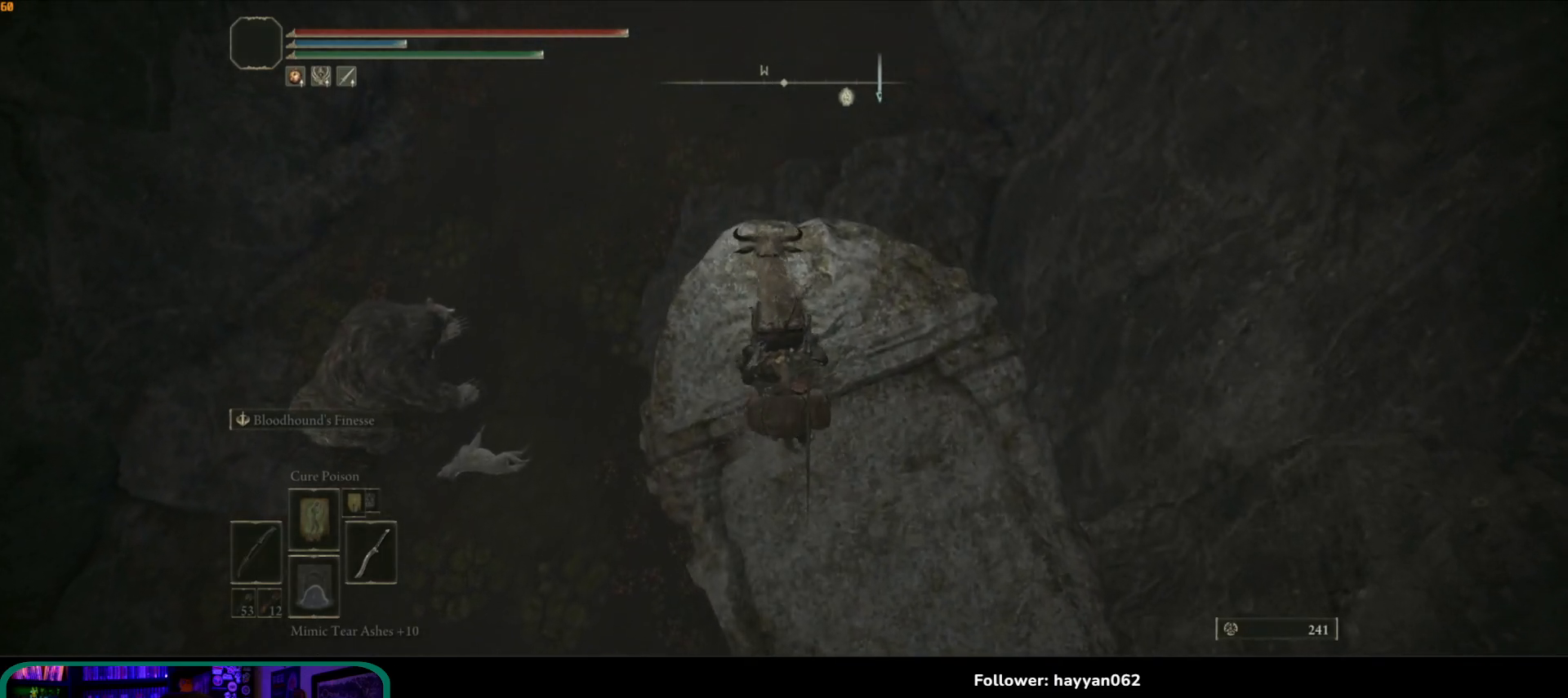
{"buttons": [], "left_stick": "center", "right_stick": "down", "events": [[133, "left_stick", "up"], [300, "right_stick", "down"], [367, "left_stick", "up-right"], [483, "left_stick", "center"]]}
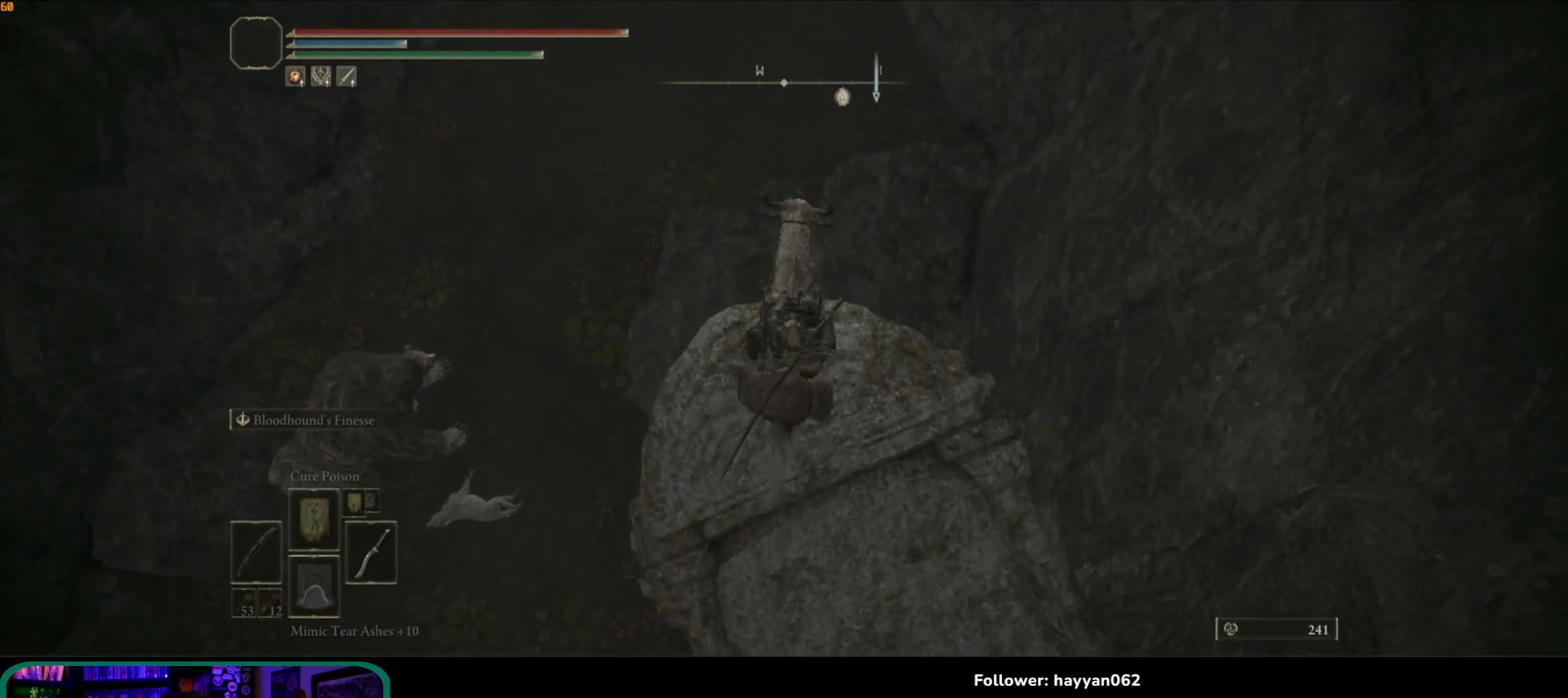
{"buttons": [], "left_stick": "center", "right_stick": "left", "events": [[167, "right_stick", "down-left"], [283, "right_stick", "left"]]}
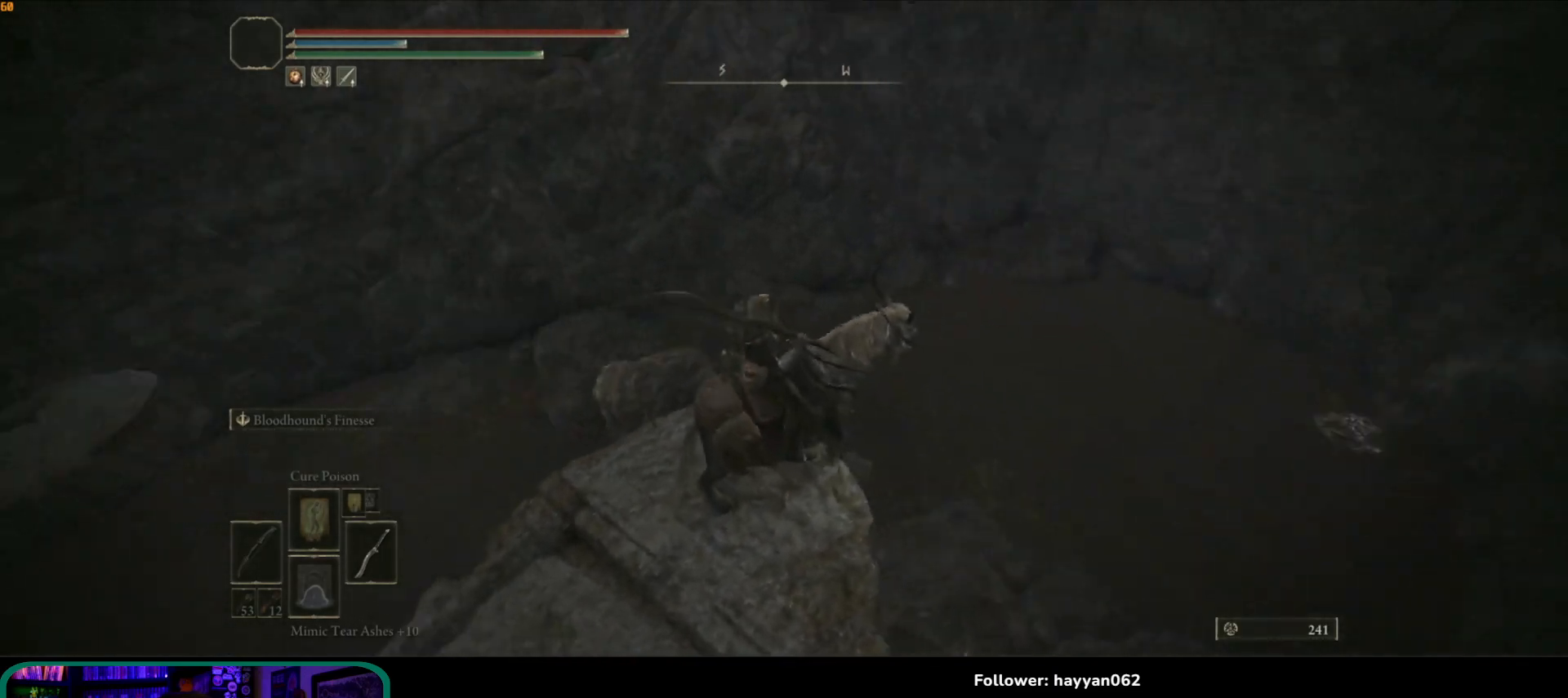
{"buttons": [], "left_stick": "center", "right_stick": "center", "events": [[217, "right_stick", "down-left"], [400, "right_stick", "center"]]}
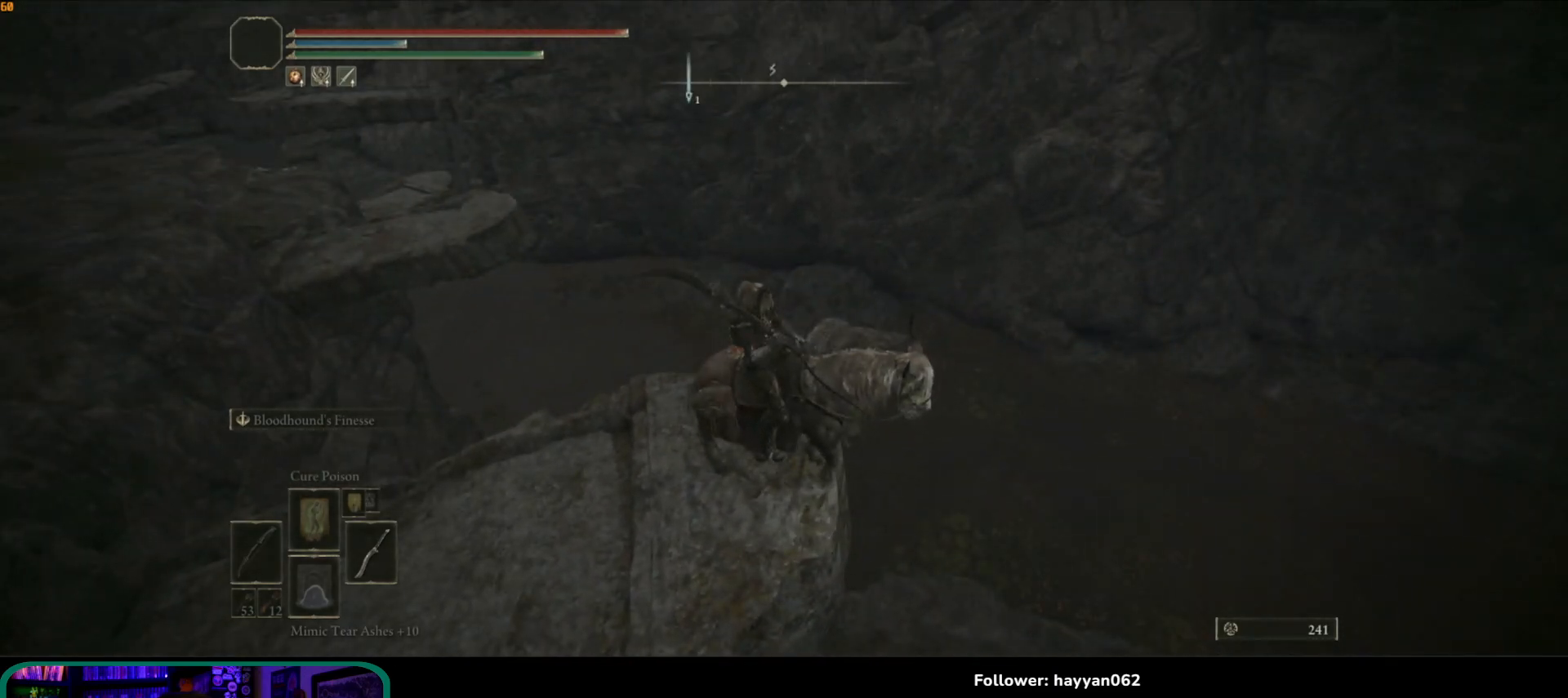
{"buttons": [], "left_stick": "center", "right_stick": "up", "events": [[433, "right_stick", "up"]]}
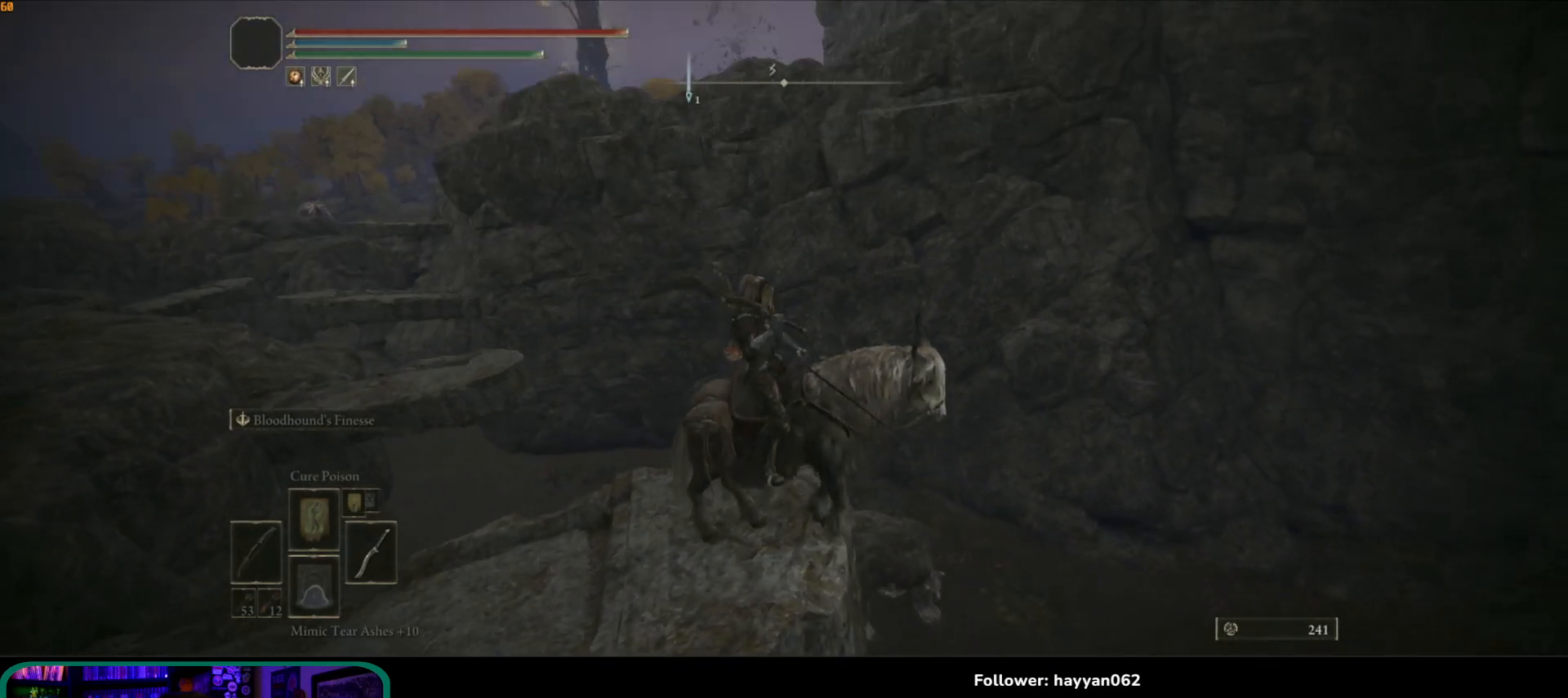
{"buttons": [], "left_stick": "center", "right_stick": "up-right", "events": [[267, "right_stick", "up-right"]]}
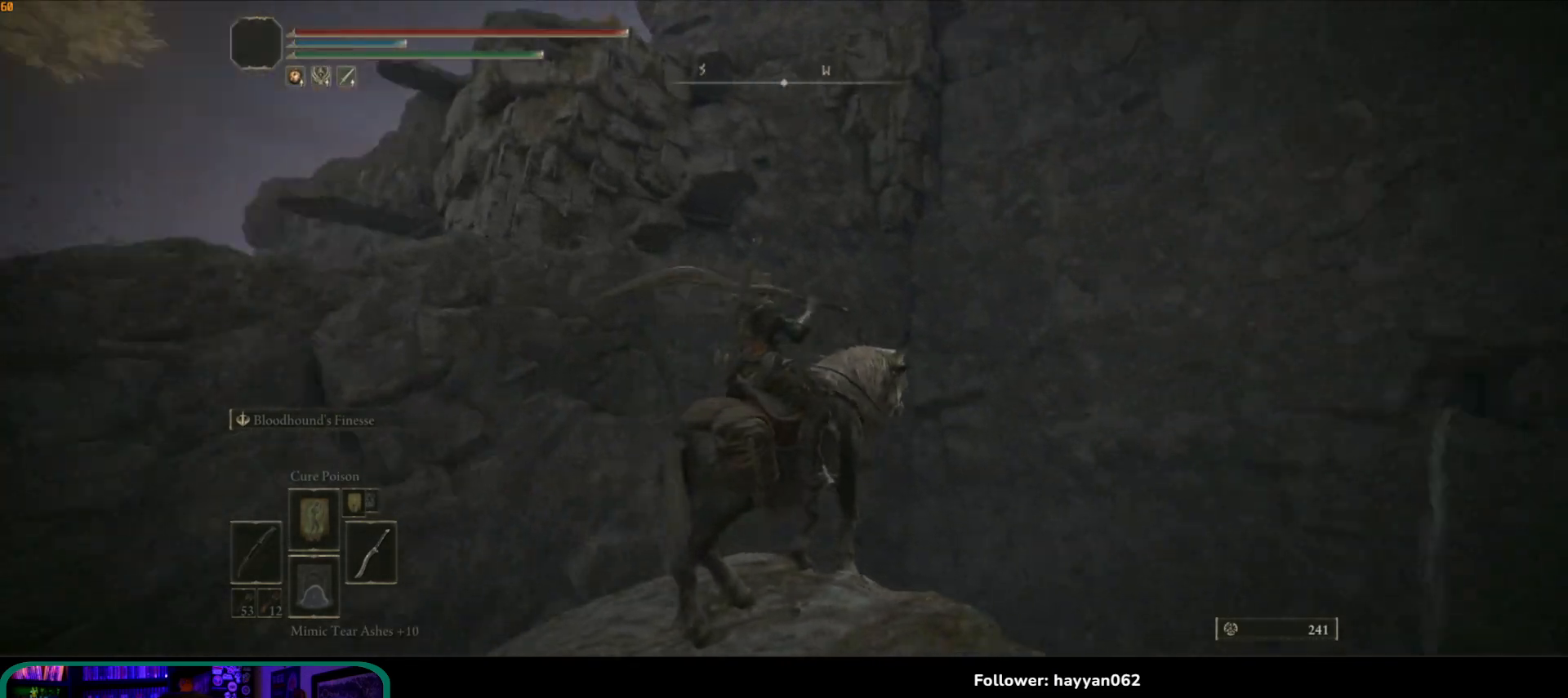
{"buttons": [], "left_stick": "center", "right_stick": "center", "events": [[183, "right_stick", "right"], [367, "right_stick", "center"]]}
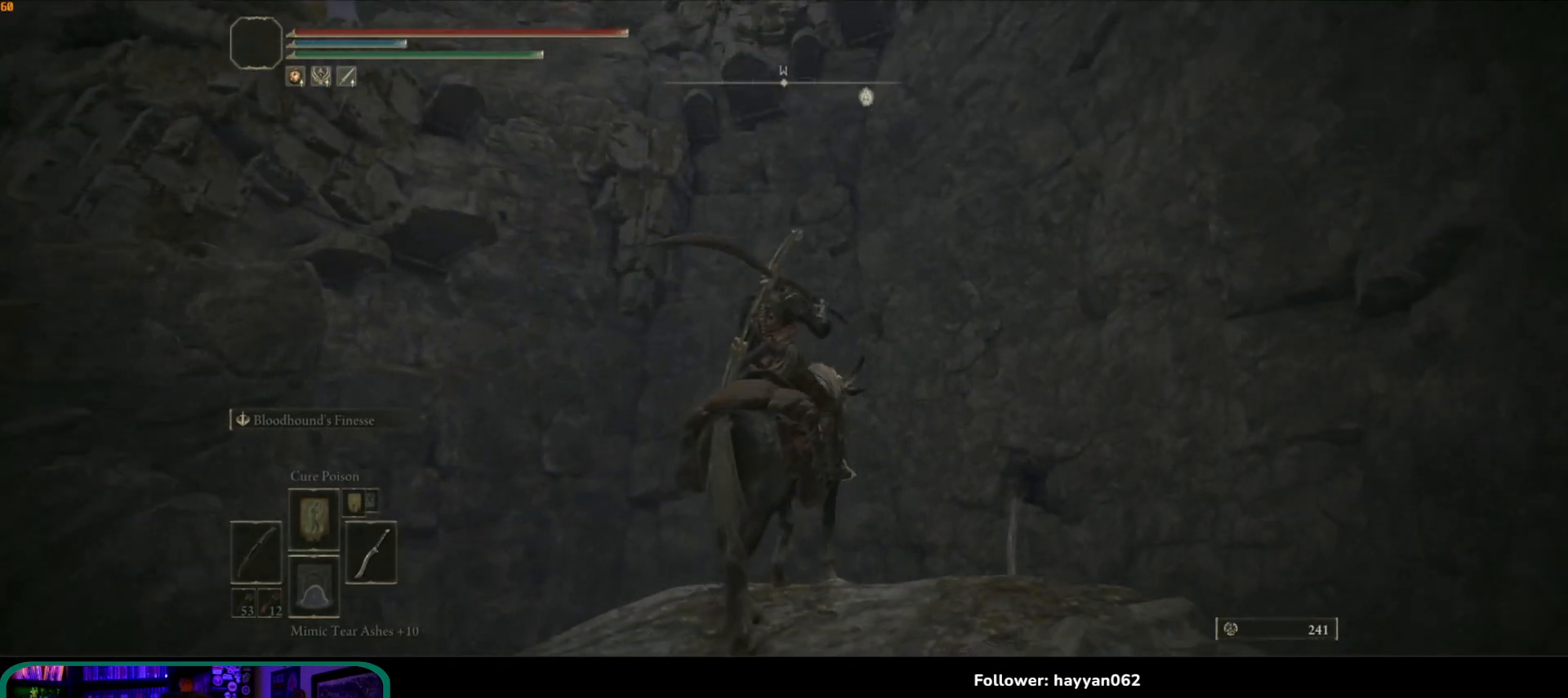
{"buttons": [], "left_stick": "center", "right_stick": "center", "events": [[17, "right_stick", "up-right"], [383, "right_stick", "center"]]}
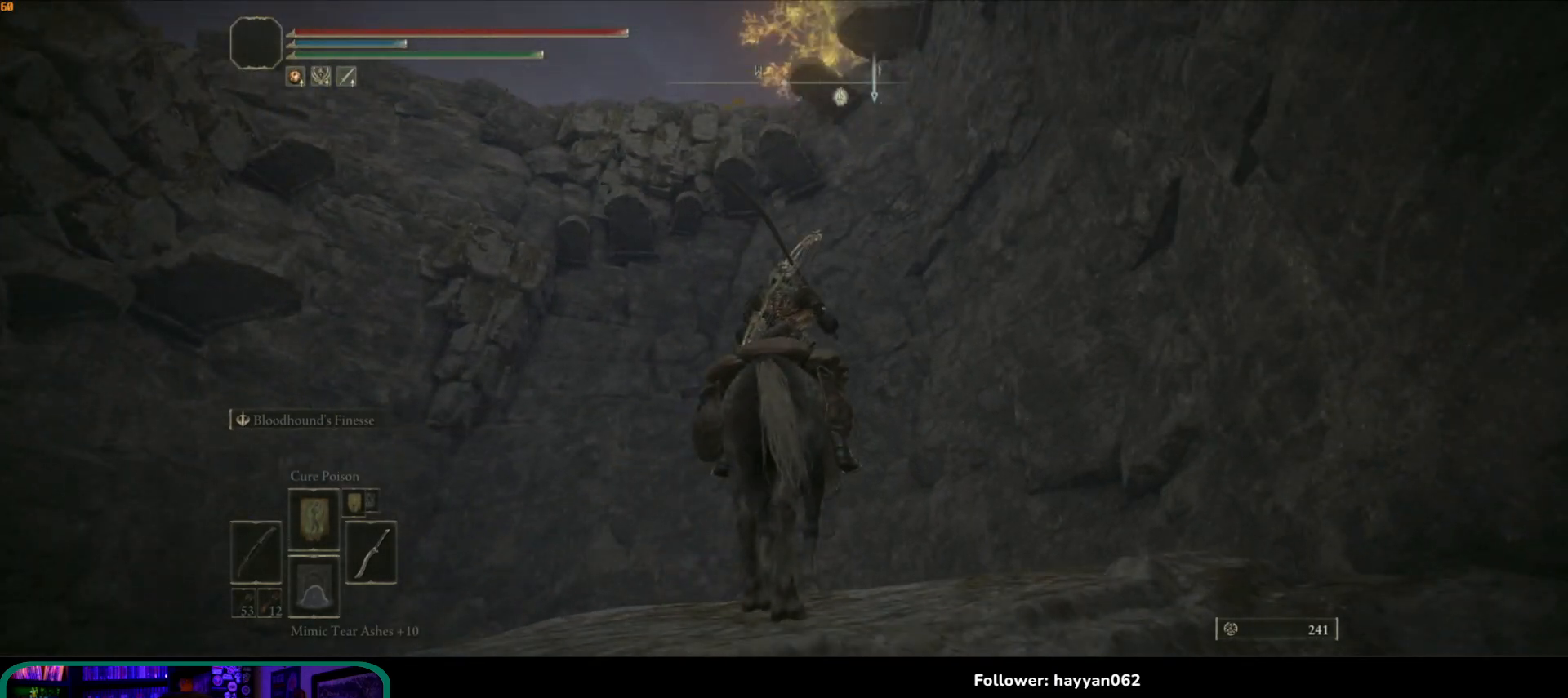
{"buttons": [], "left_stick": "center", "right_stick": "center", "events": [[300, "SELECT", "down"], [433, "SELECT", "up"]]}
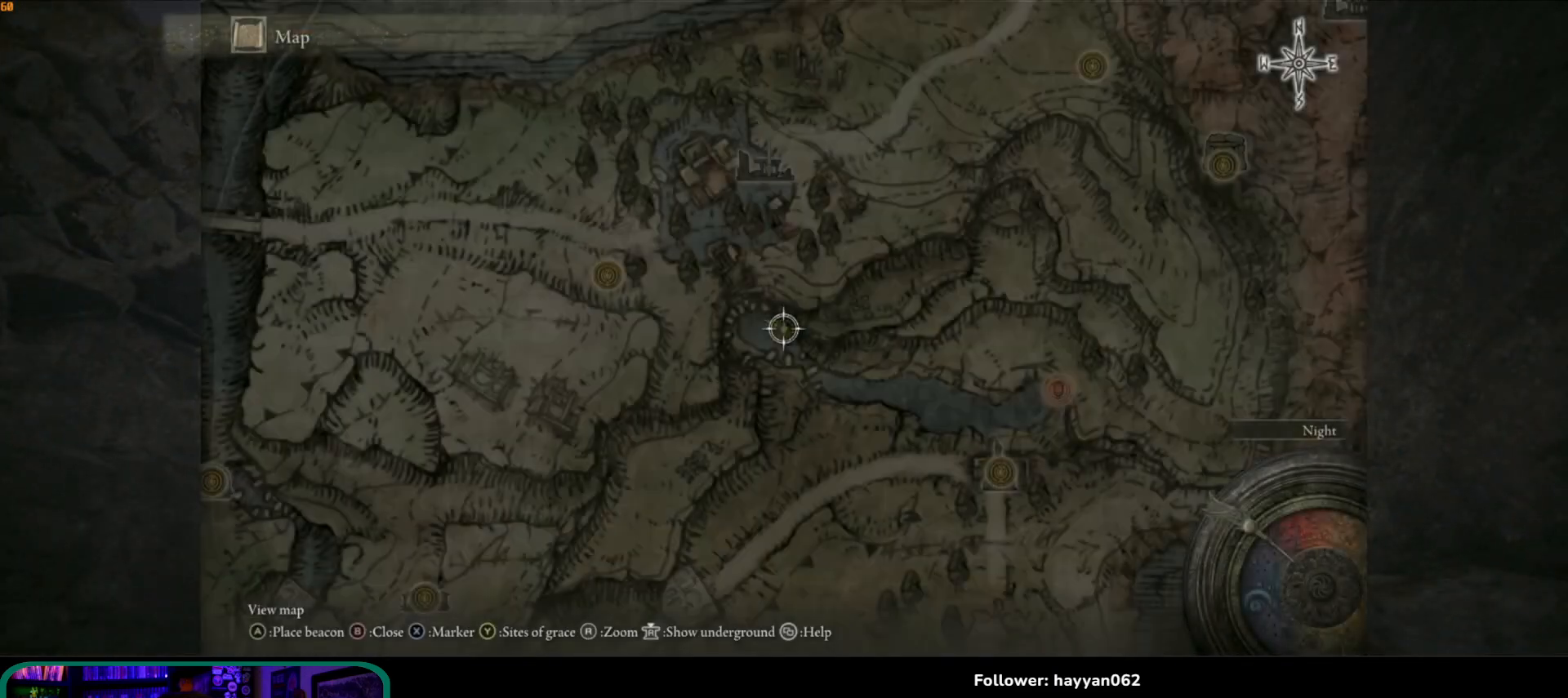
{"buttons": [], "left_stick": "center", "right_stick": "center", "events": []}
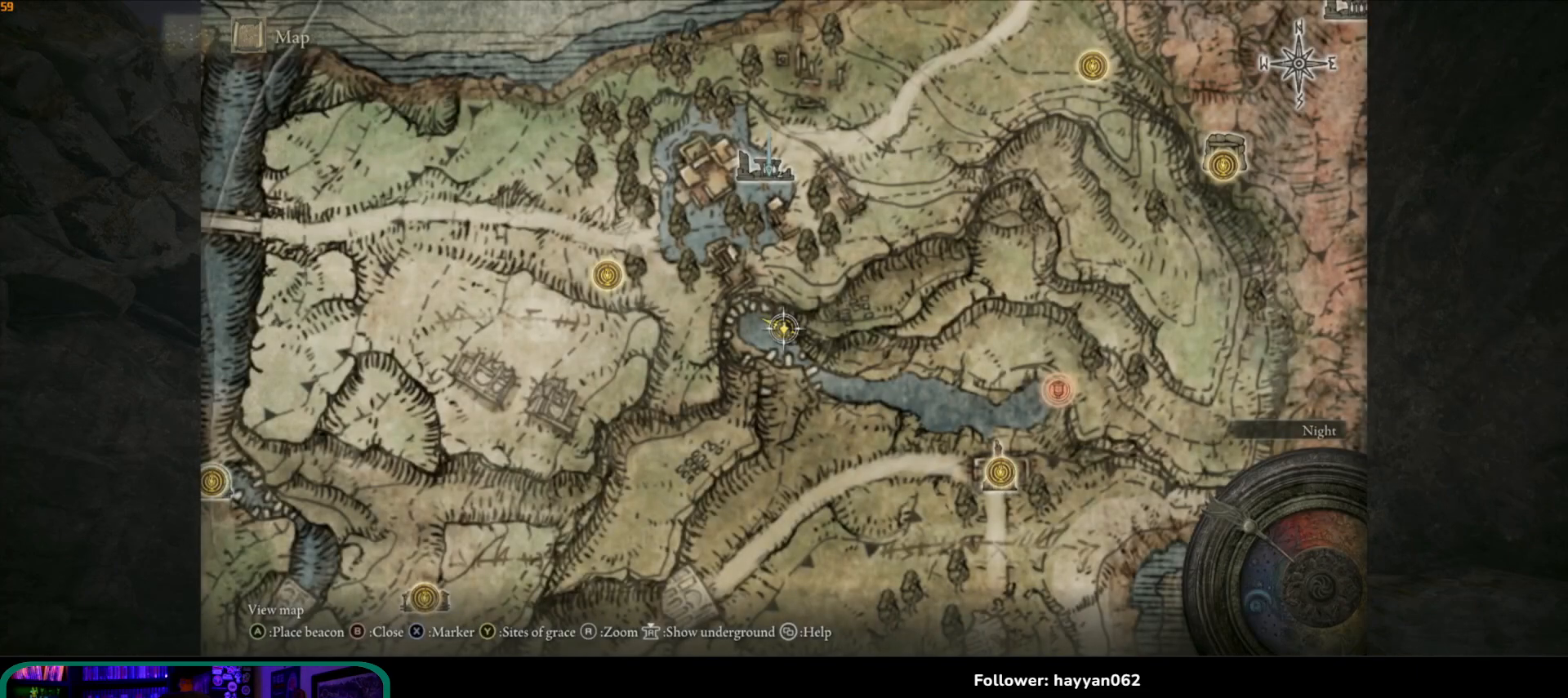
{"buttons": [], "left_stick": "center", "right_stick": "center", "events": []}
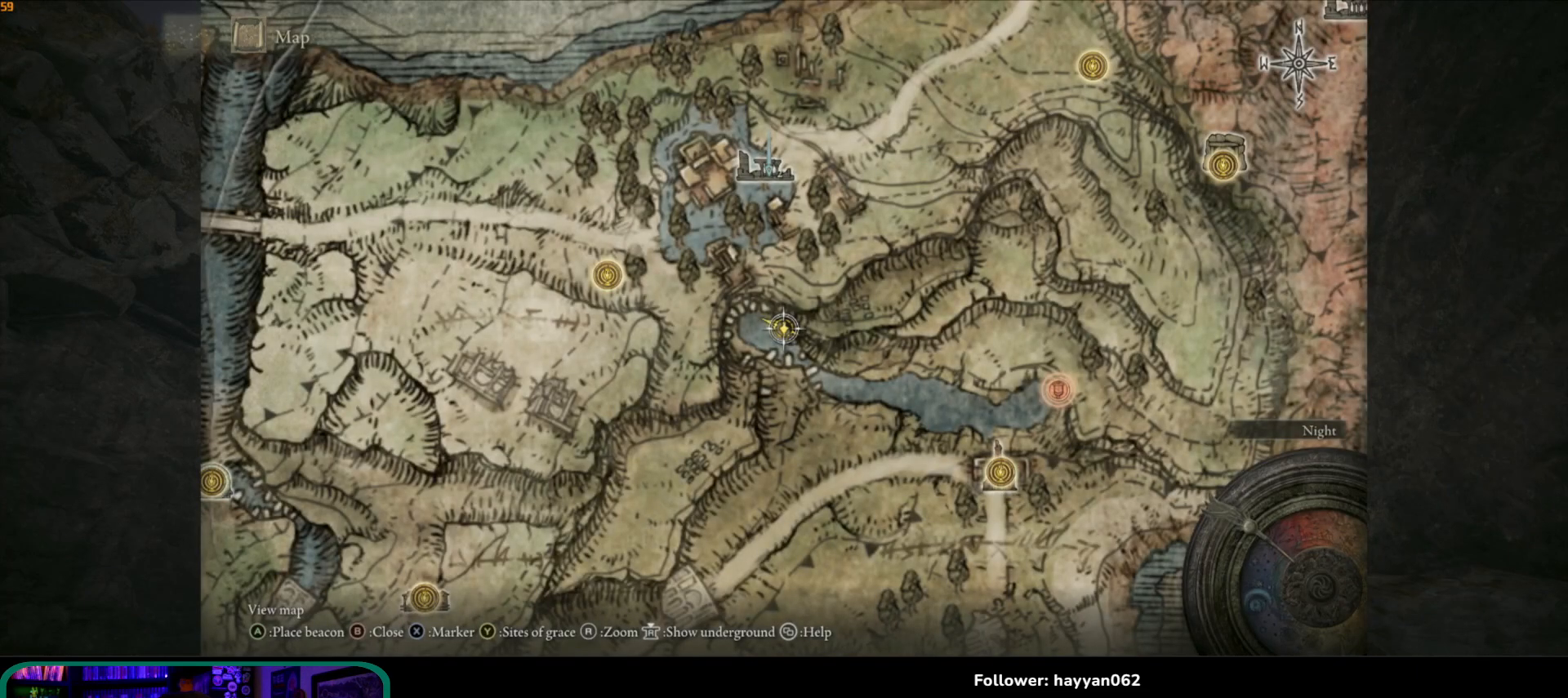
{"buttons": [], "left_stick": "center", "right_stick": "center", "events": []}
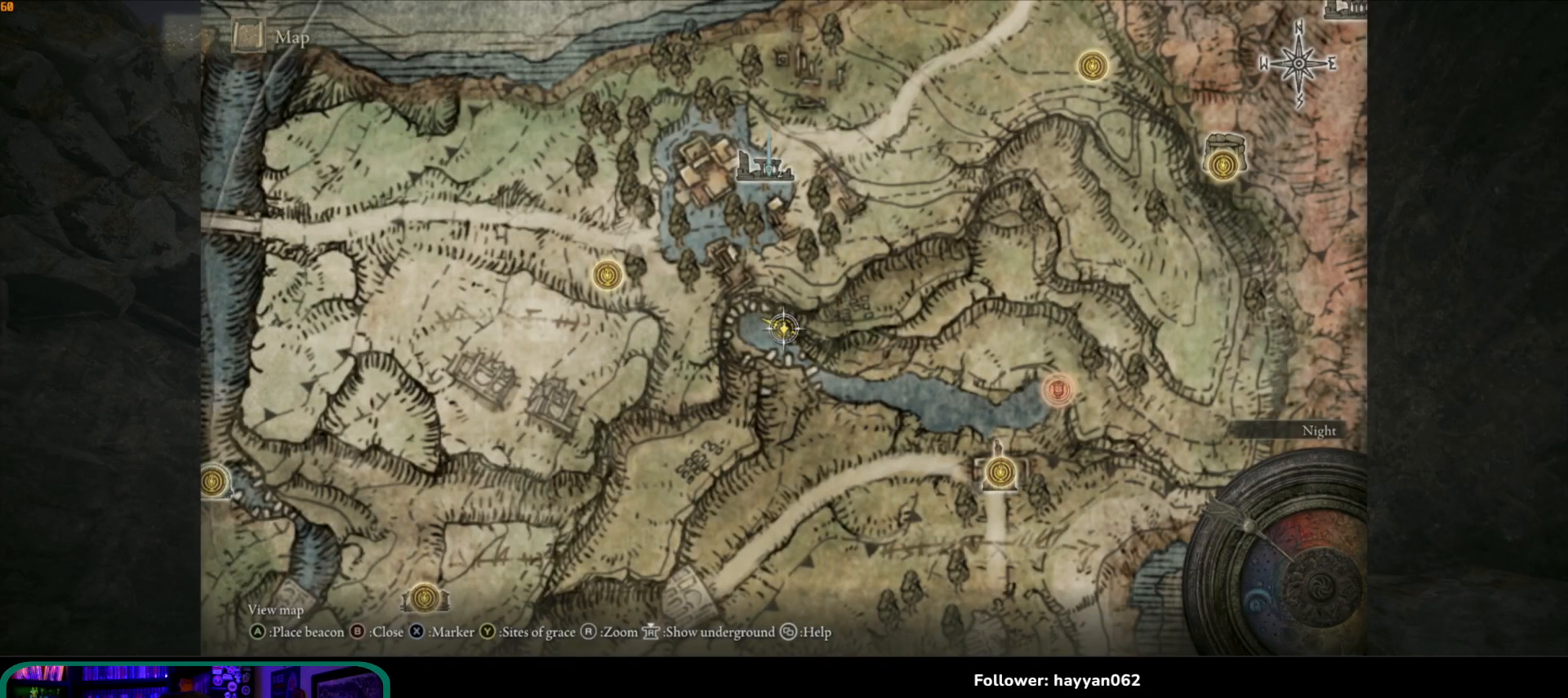
{"buttons": [], "left_stick": "center", "right_stick": "center", "events": []}
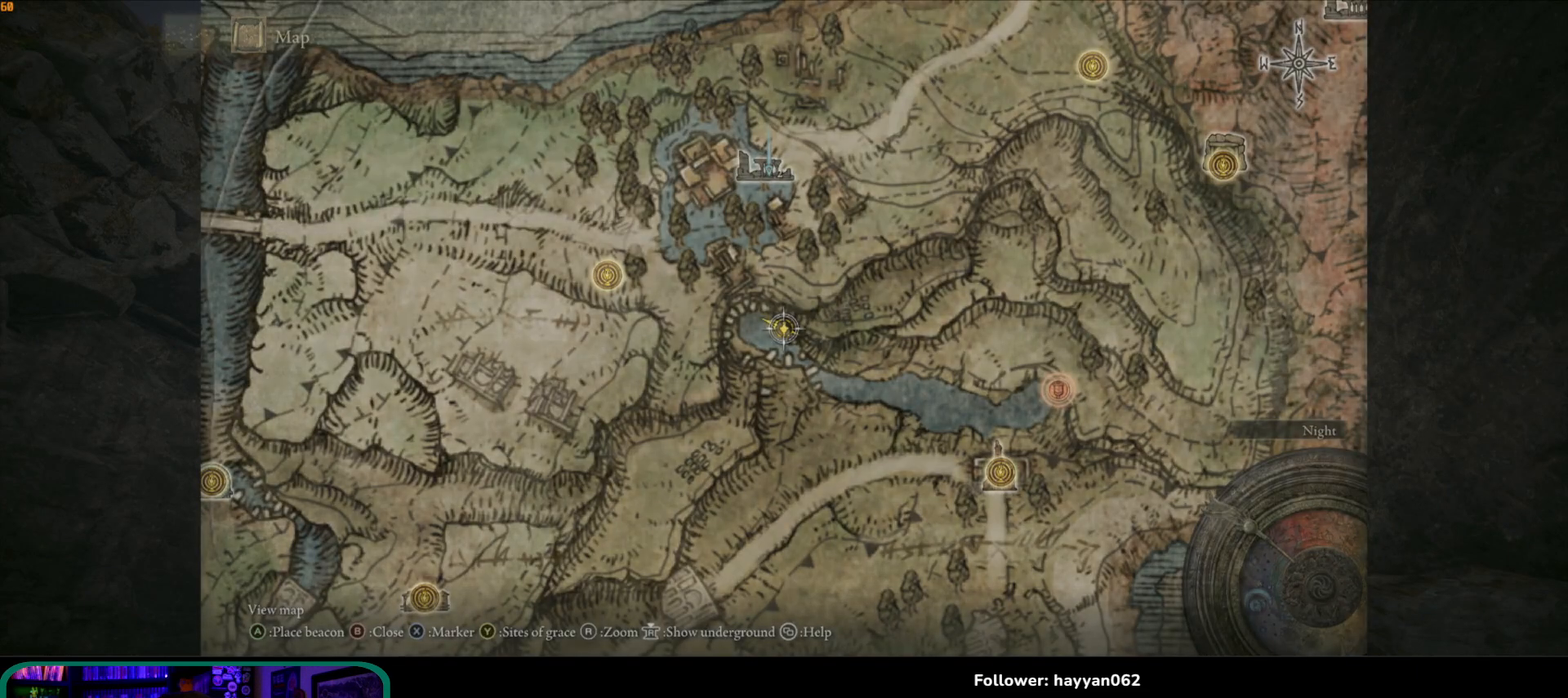
{"buttons": [], "left_stick": "center", "right_stick": "center", "events": [[83, "B", "down"], [183, "B", "up"]]}
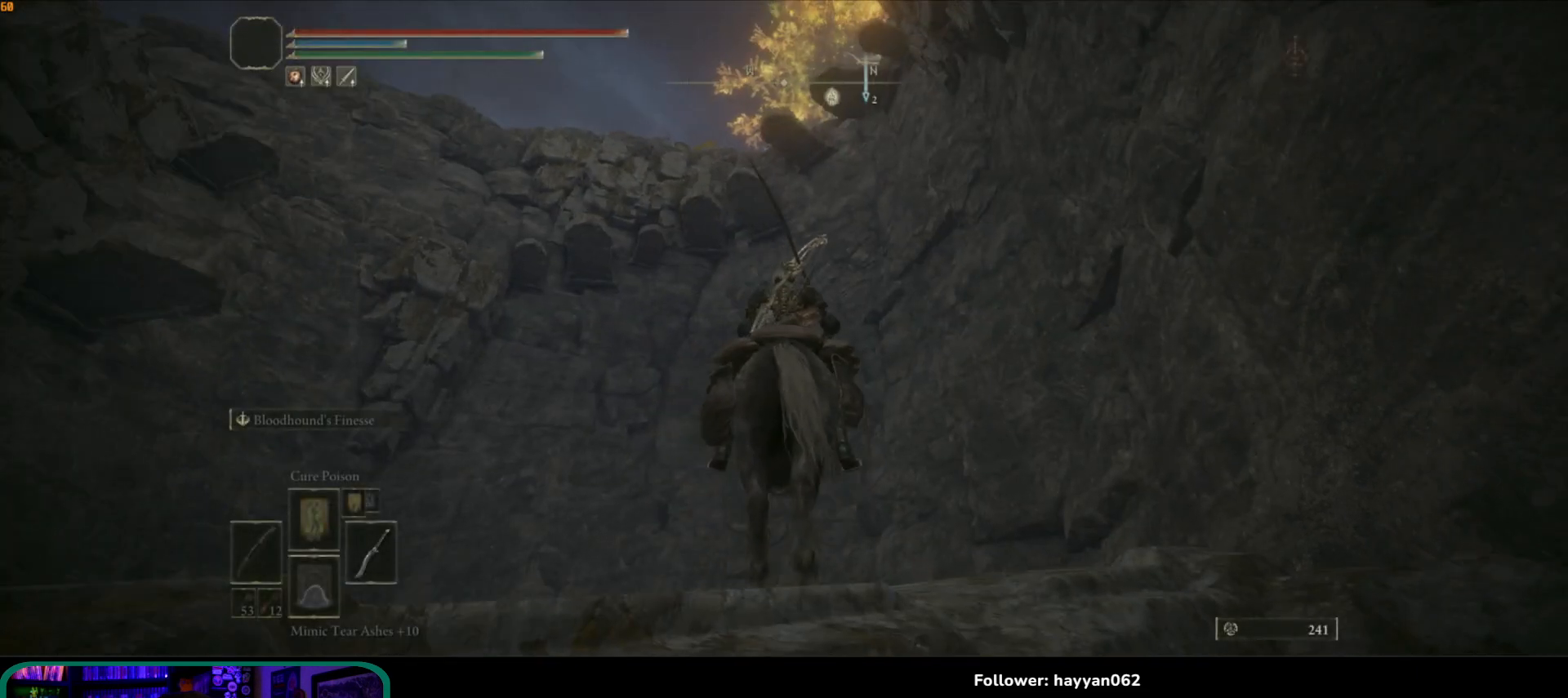
{"buttons": [], "left_stick": "center", "right_stick": "right", "events": [[33, "right_stick", "up-right"], [267, "right_stick", "right"]]}
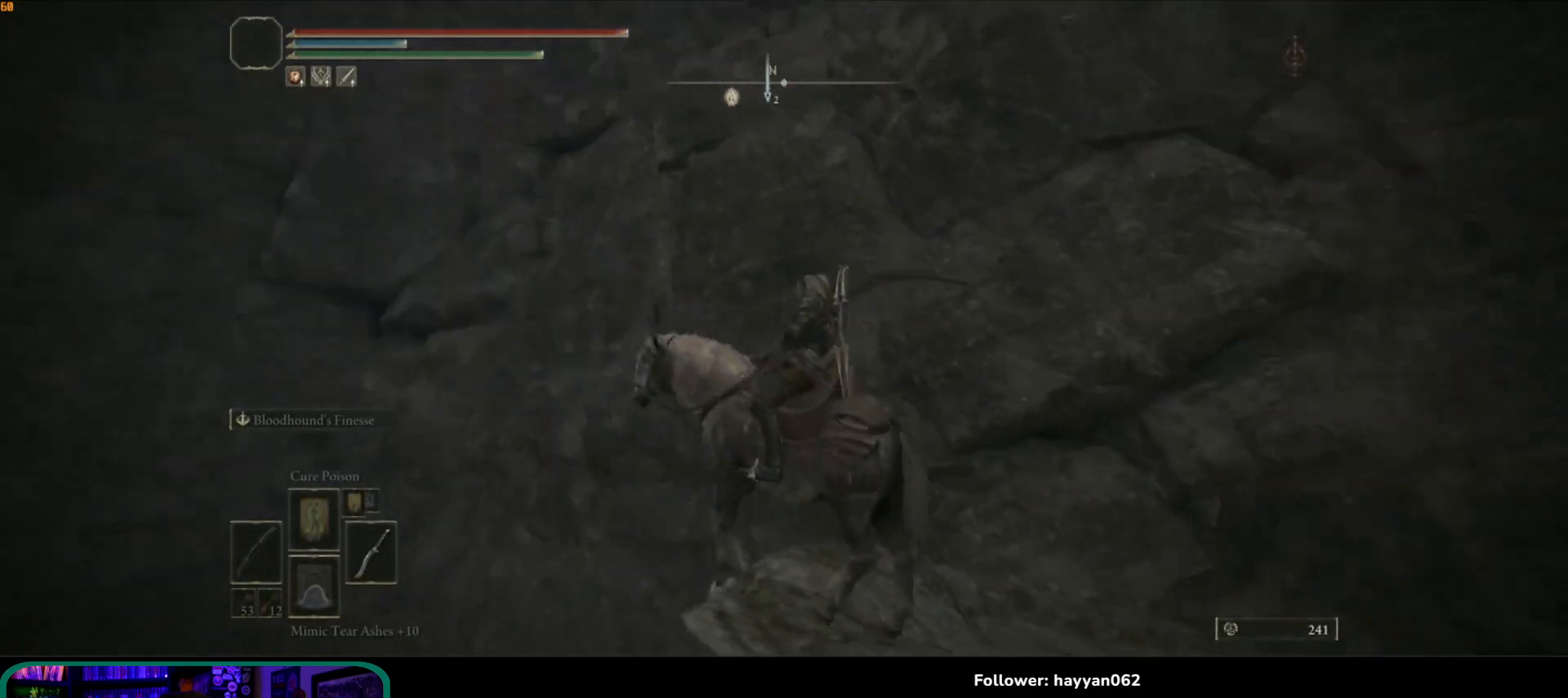
{"buttons": [], "left_stick": "center", "right_stick": "down-right", "events": [[333, "right_stick", "down-right"]]}